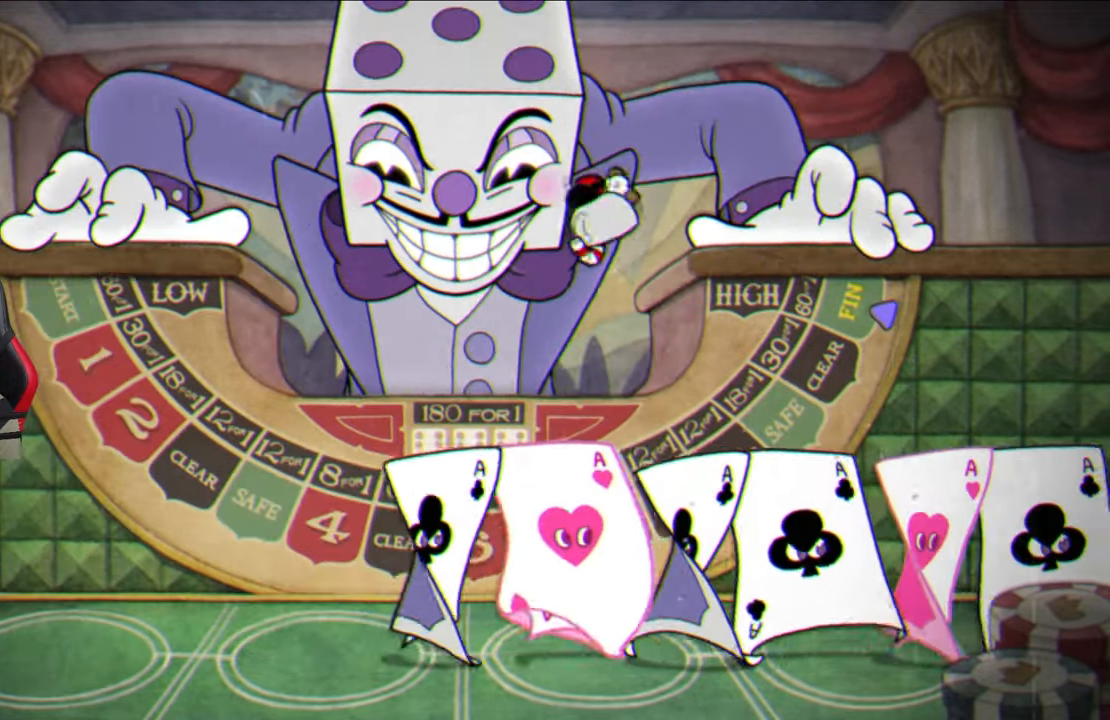
Gameplay with a controller (PlayStation layout); each line is a JSON object with the inputs held at the frame after it. "events" lists button and stick changes between this image and that frame as [ms after this image, input, new state], when the widget could be followed in between.
{"buttons": ["SQUARE"], "left_stick": "up-left", "right_stick": "center", "events": [[100, "CROSS", "down"], [133, "left_stick", "left"], [233, "CROSS", "up"], [317, "left_stick", "up-left"], [333, "SQUARE", "down"]]}
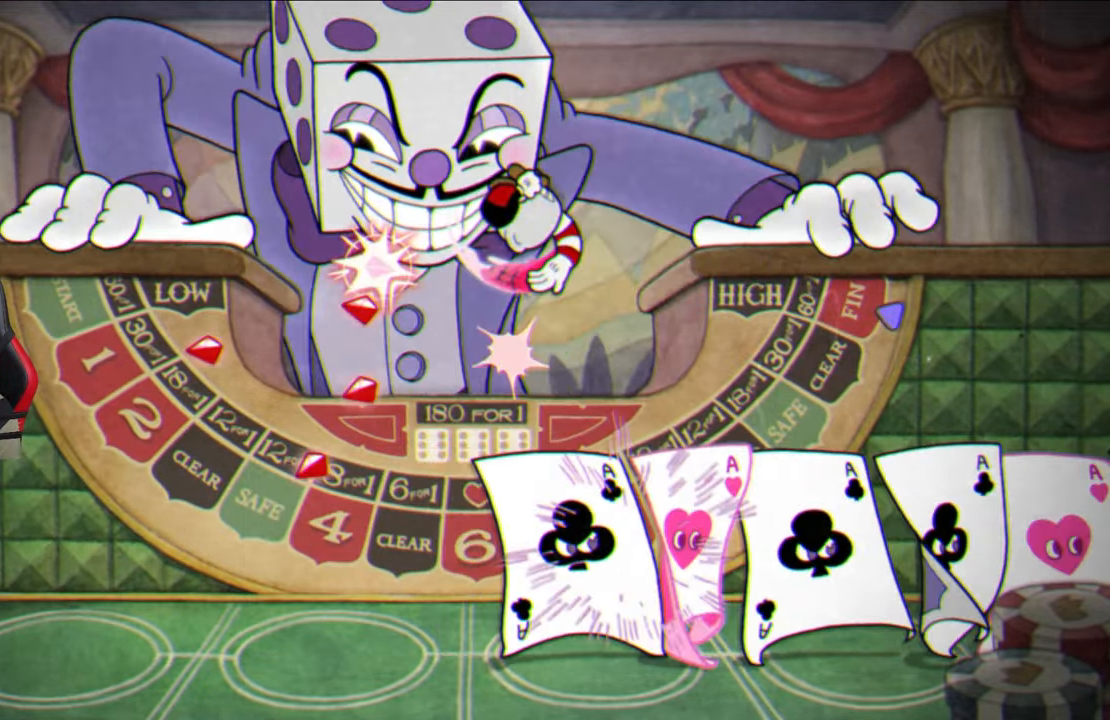
{"buttons": ["SQUARE"], "left_stick": "up", "right_stick": "center", "events": [[267, "left_stick", "up"]]}
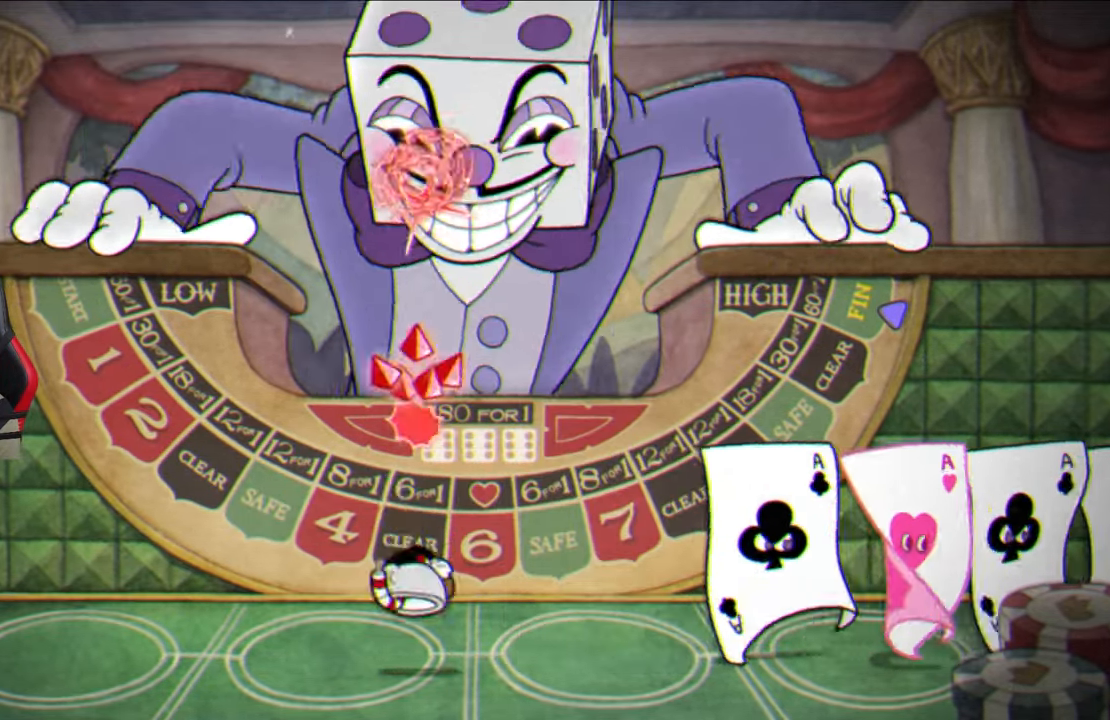
{"buttons": [], "left_stick": "up", "right_stick": "center", "events": [[167, "L1", "down"], [217, "SQUARE", "up"], [233, "L1", "up"], [283, "CIRCLE", "down"], [400, "CIRCLE", "up"]]}
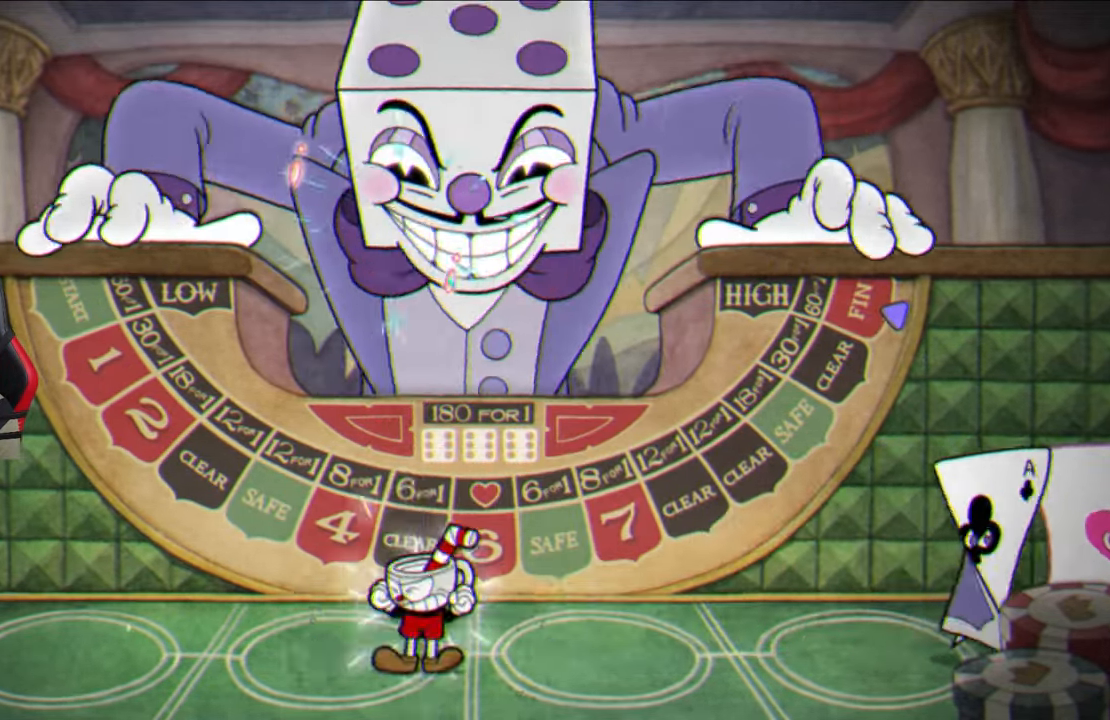
{"buttons": ["CIRCLE"], "left_stick": "up", "right_stick": "center", "events": [[250, "CIRCLE", "down"], [367, "CIRCLE", "up"], [450, "CIRCLE", "down"]]}
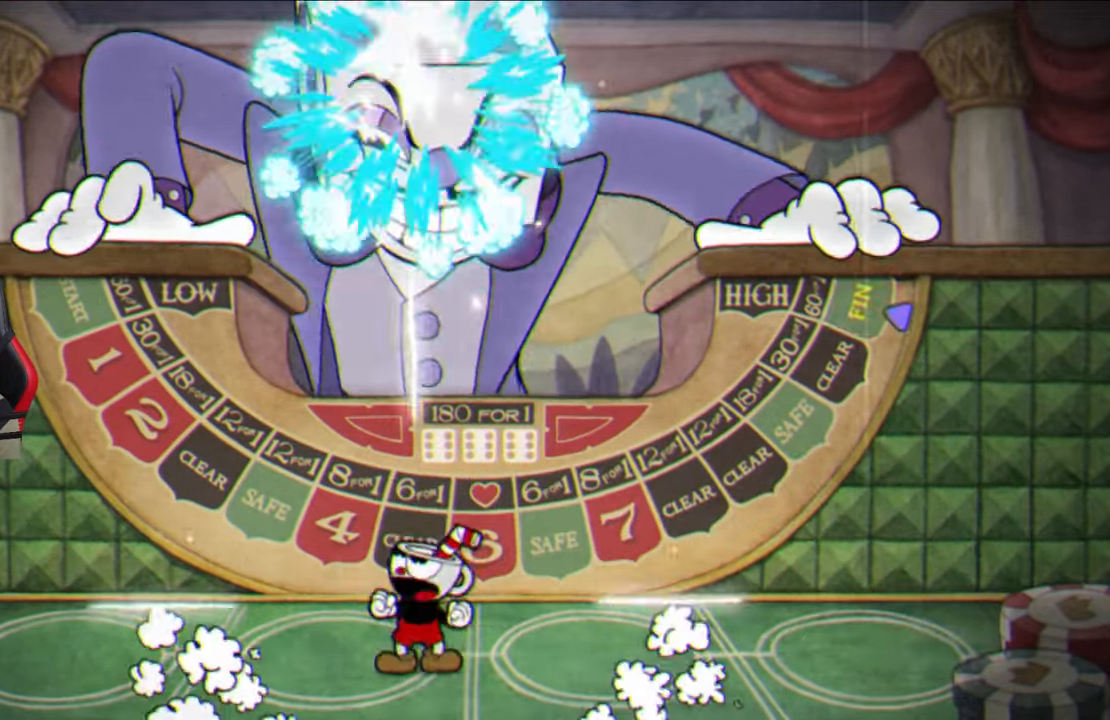
{"buttons": ["SQUARE", "L1"], "left_stick": "up", "right_stick": "center", "events": [[50, "CIRCLE", "up"], [117, "CIRCLE", "down"], [200, "CIRCLE", "up"], [300, "SQUARE", "down"], [467, "L1", "down"]]}
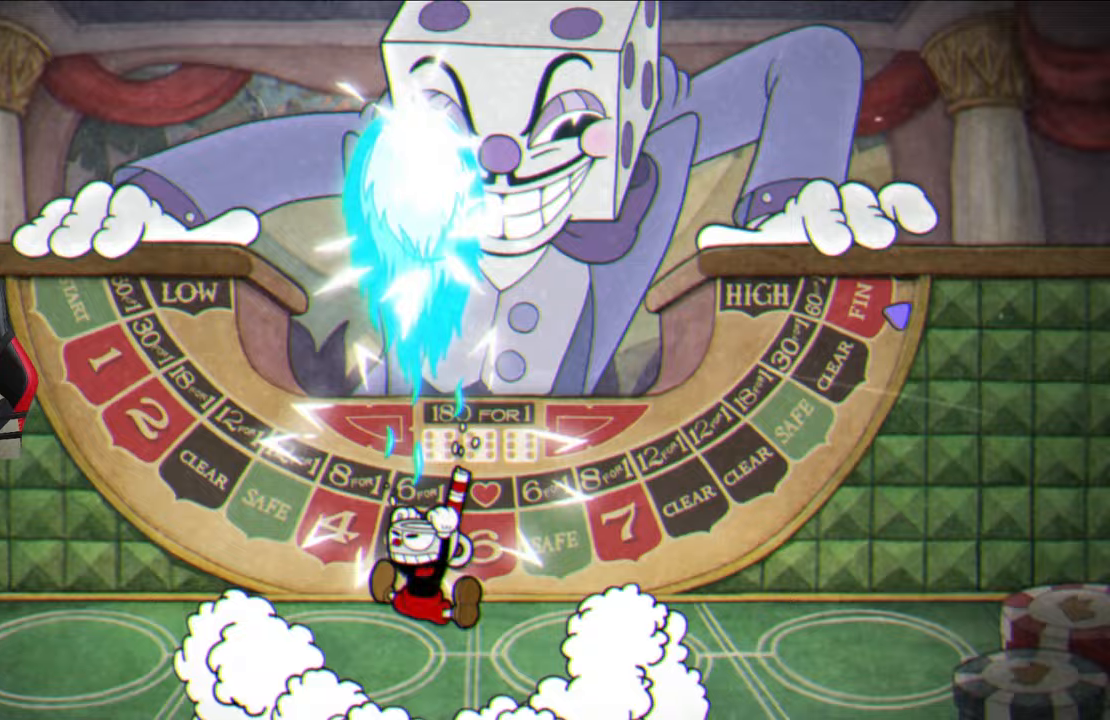
{"buttons": ["SQUARE"], "left_stick": "up", "right_stick": "center", "events": [[100, "L1", "up"], [333, "CROSS", "down"], [417, "CROSS", "up"]]}
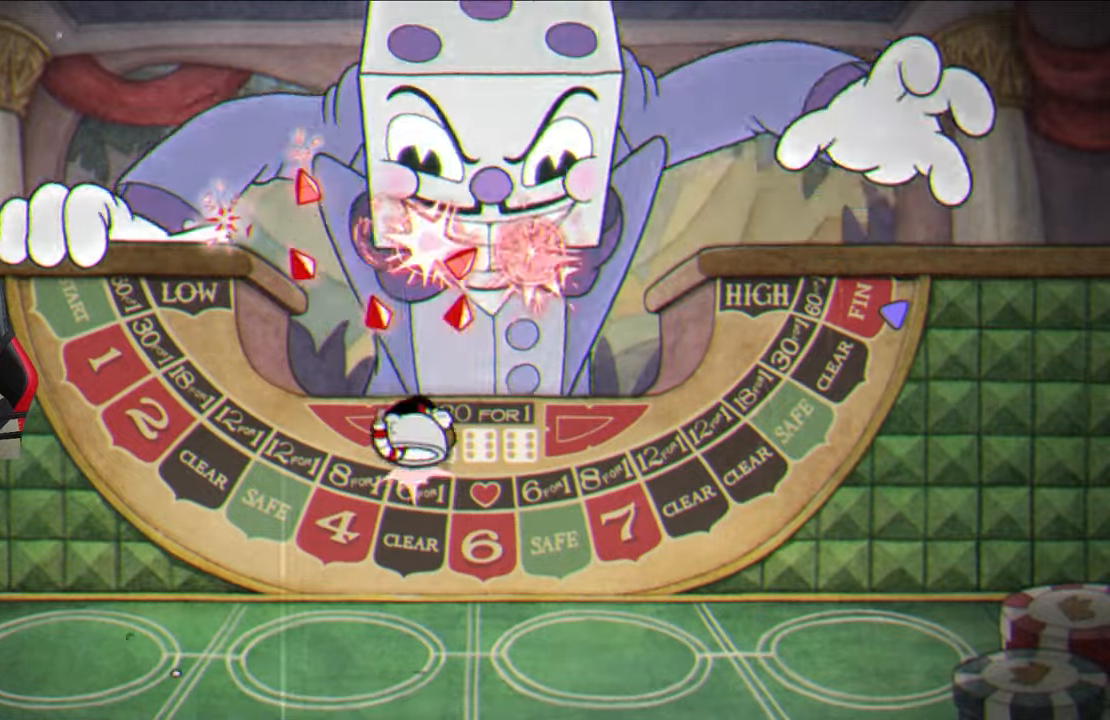
{"buttons": ["SQUARE"], "left_stick": "up", "right_stick": "center", "events": [[433, "CROSS", "down"], [500, "CROSS", "up"]]}
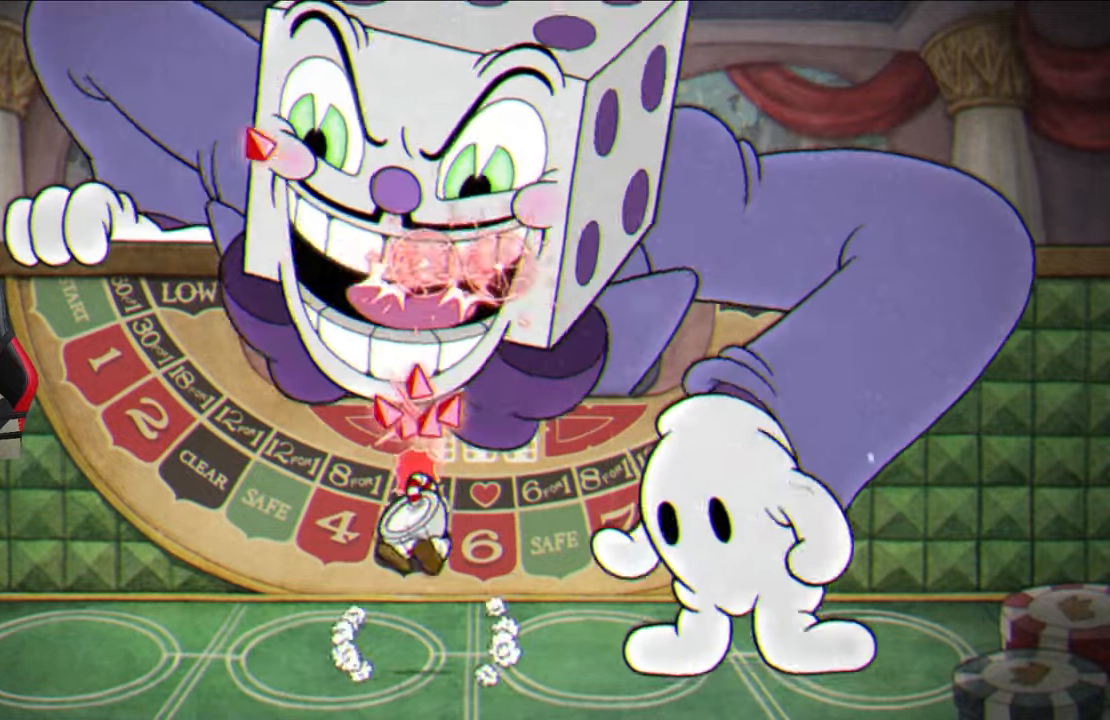
{"buttons": ["SQUARE"], "left_stick": "up", "right_stick": "center", "events": []}
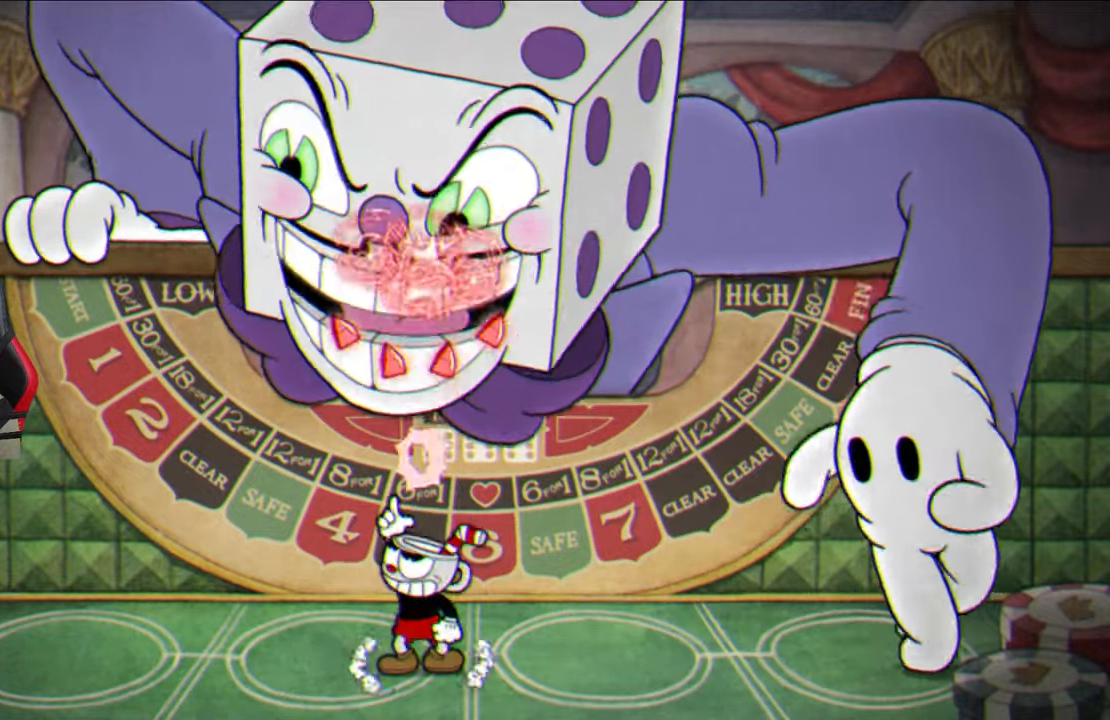
{"buttons": ["SQUARE"], "left_stick": "up", "right_stick": "center", "events": []}
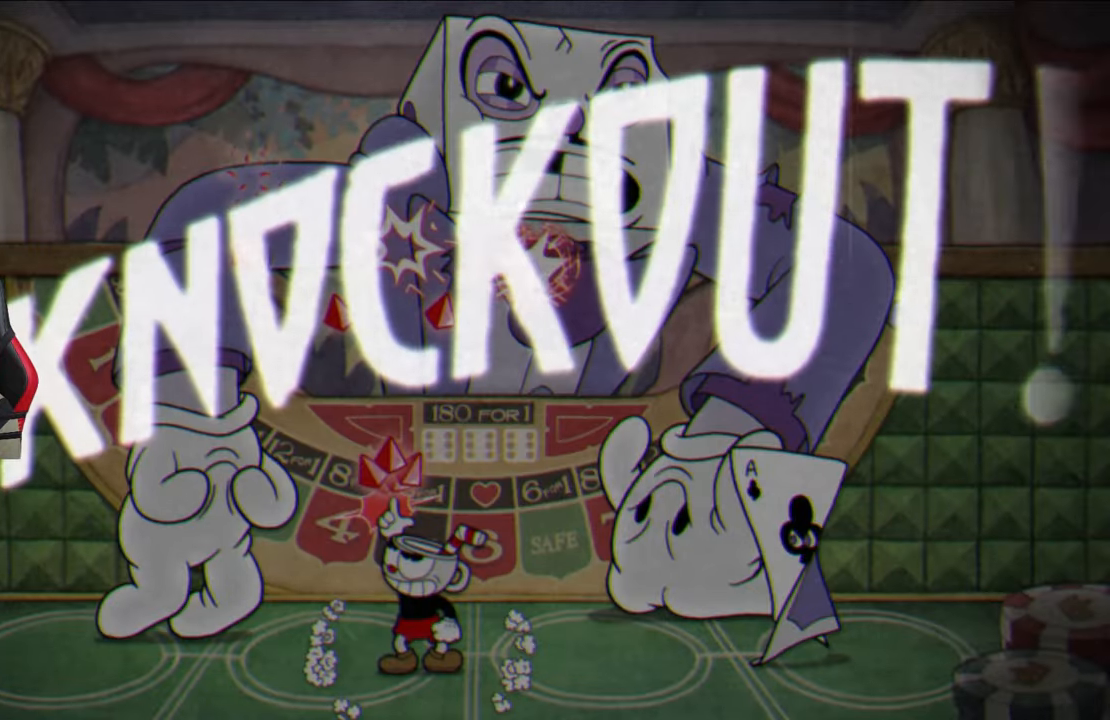
{"buttons": [], "left_stick": "center", "right_stick": "center", "events": [[283, "SQUARE", "up"], [367, "left_stick", "center"]]}
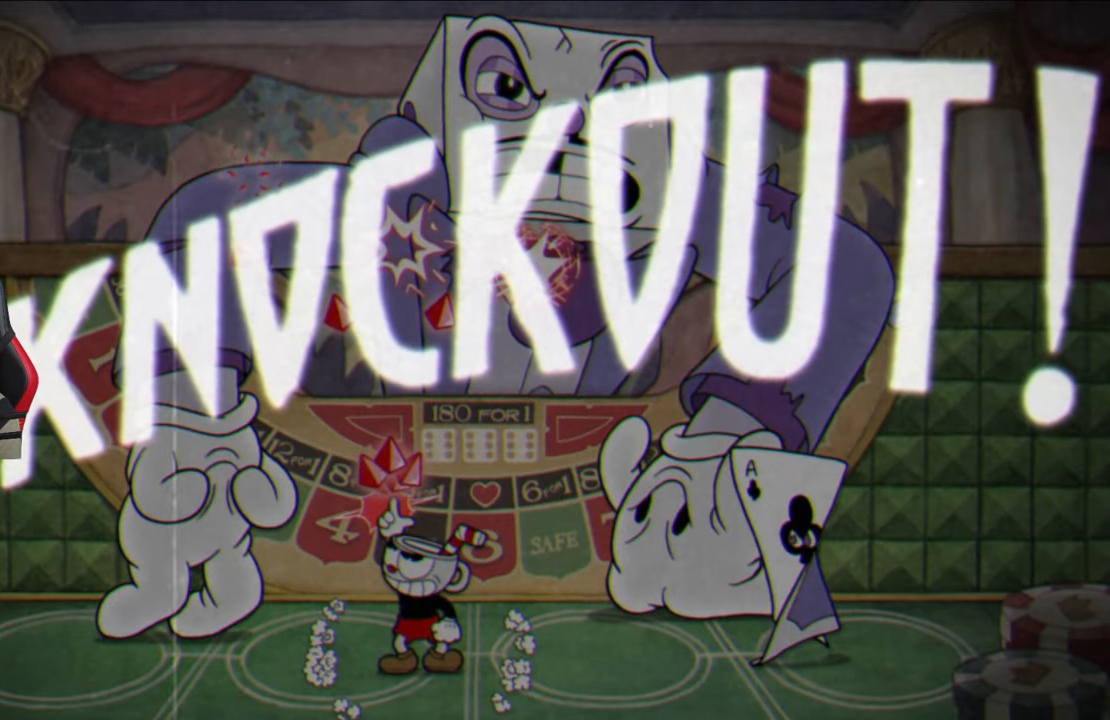
{"buttons": [], "left_stick": "left", "right_stick": "center", "events": [[83, "left_stick", "left"], [367, "CROSS", "down"], [417, "CROSS", "up"]]}
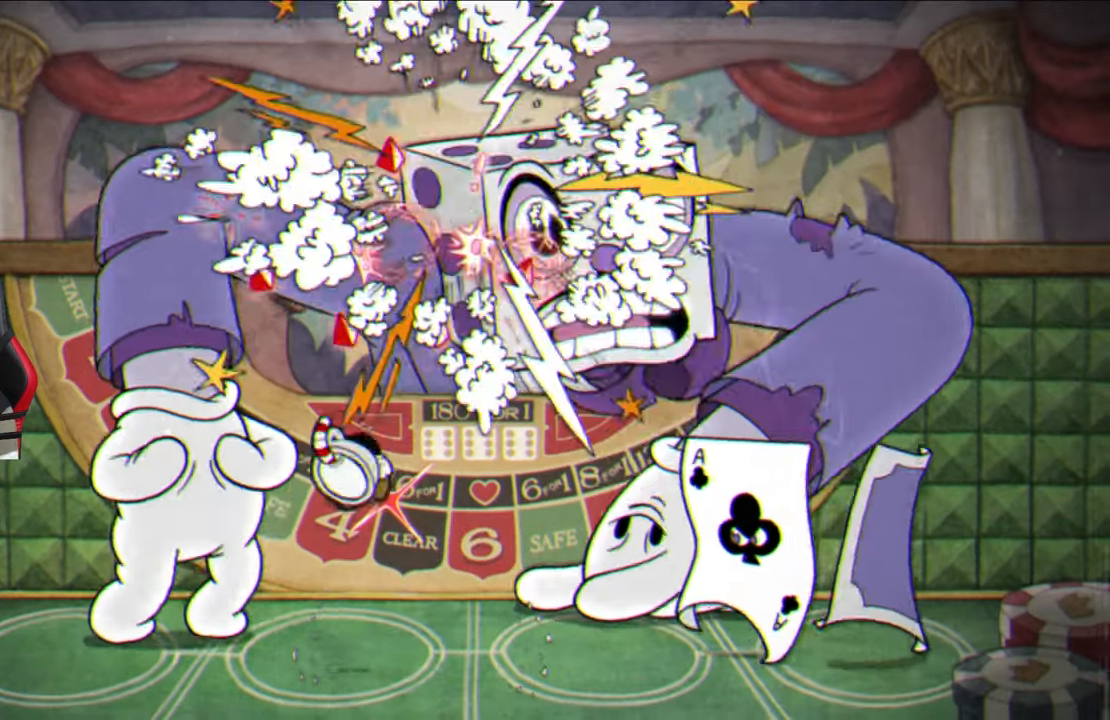
{"buttons": [], "left_stick": "left", "right_stick": "center", "events": [[183, "left_stick", "center"], [233, "left_stick", "left"], [450, "CROSS", "down"], [500, "CROSS", "up"]]}
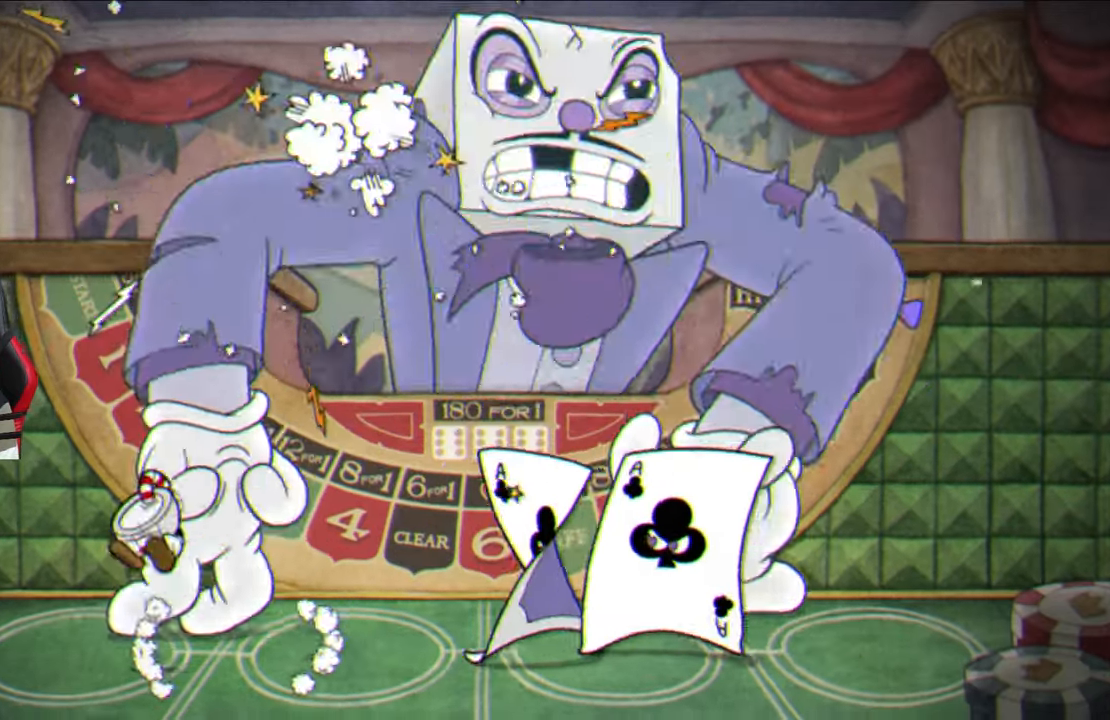
{"buttons": ["CROSS"], "left_stick": "center", "right_stick": "center", "events": [[200, "left_stick", "center"], [500, "CROSS", "down"]]}
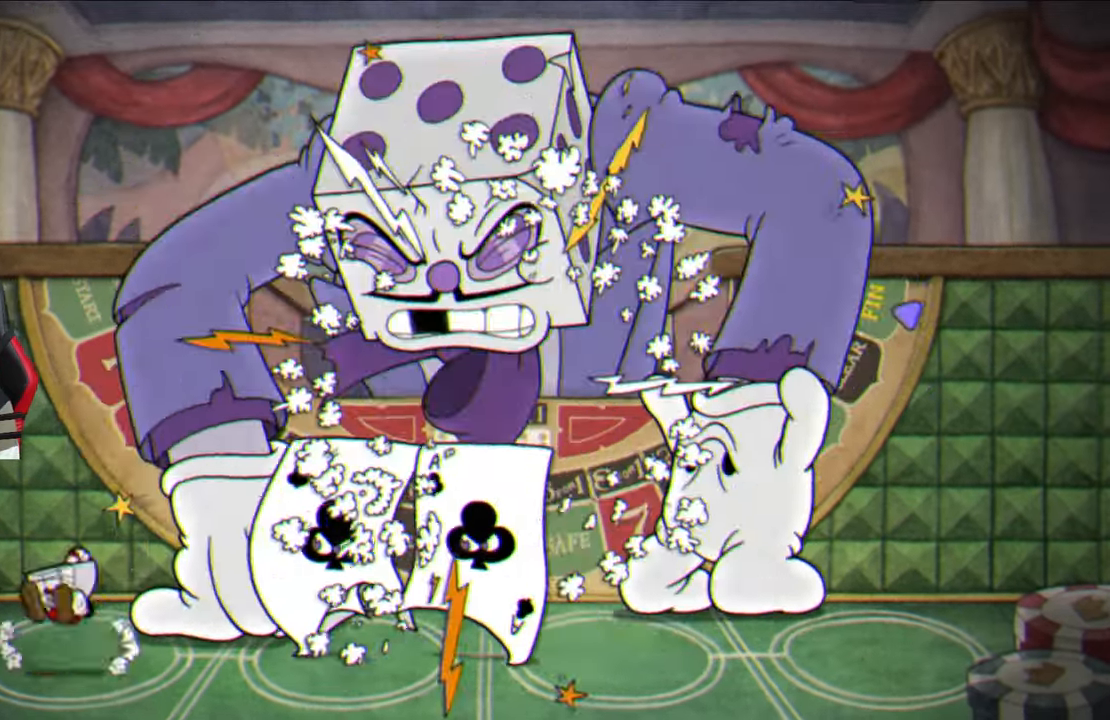
{"buttons": [], "left_stick": "right", "right_stick": "center", "events": [[33, "left_stick", "right"], [133, "CROSS", "up"], [267, "TRIANGLE", "down"], [383, "TRIANGLE", "up"]]}
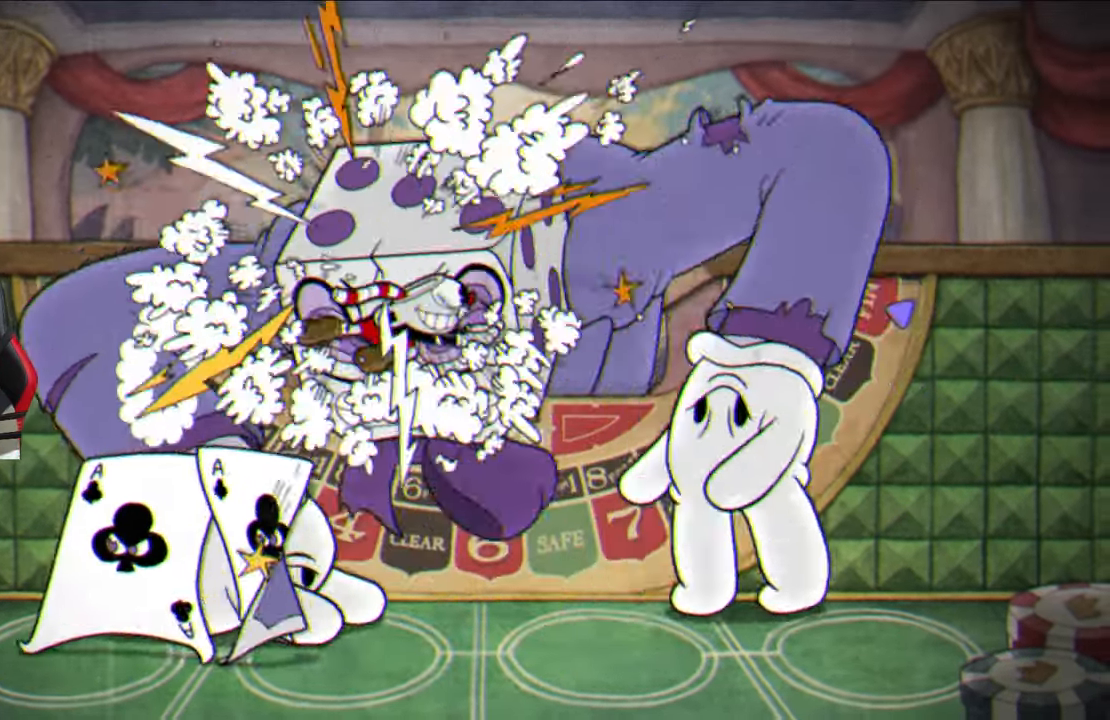
{"buttons": ["CROSS"], "left_stick": "up-right", "right_stick": "center", "events": [[350, "left_stick", "up-right"], [400, "CROSS", "down"], [483, "CROSS", "up"], [500, "CROSS", "down"]]}
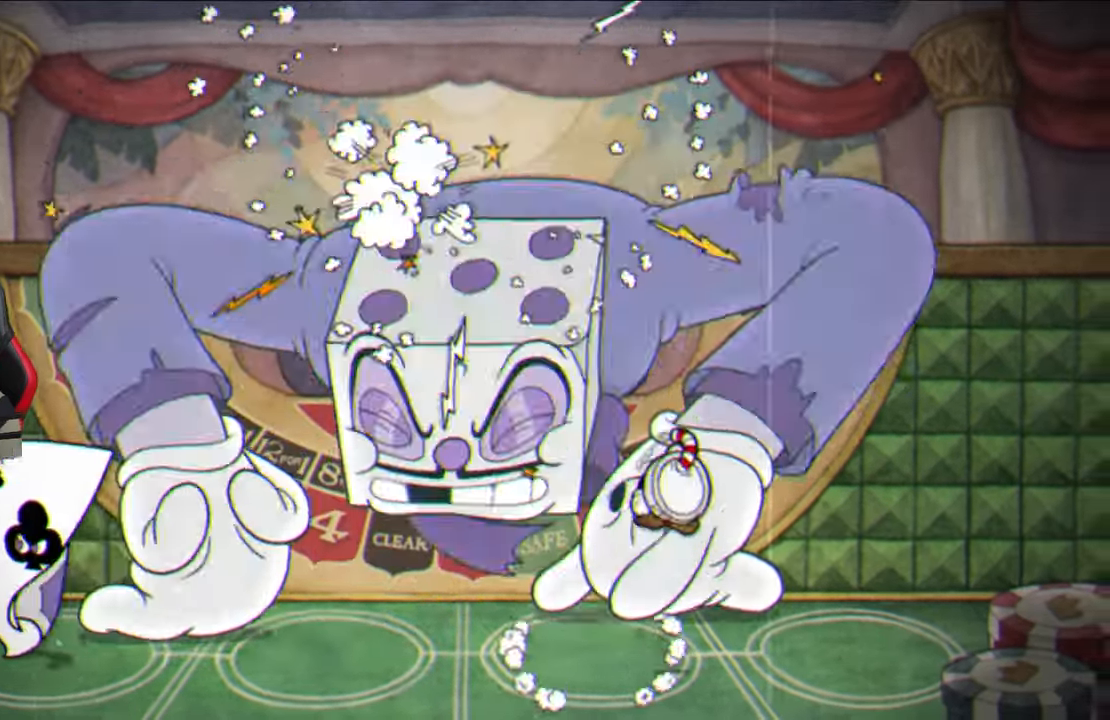
{"buttons": ["CROSS"], "left_stick": "left", "right_stick": "center", "events": [[17, "CROSS", "up"], [67, "left_stick", "right"], [350, "left_stick", "center"], [483, "CROSS", "down"], [500, "left_stick", "left"]]}
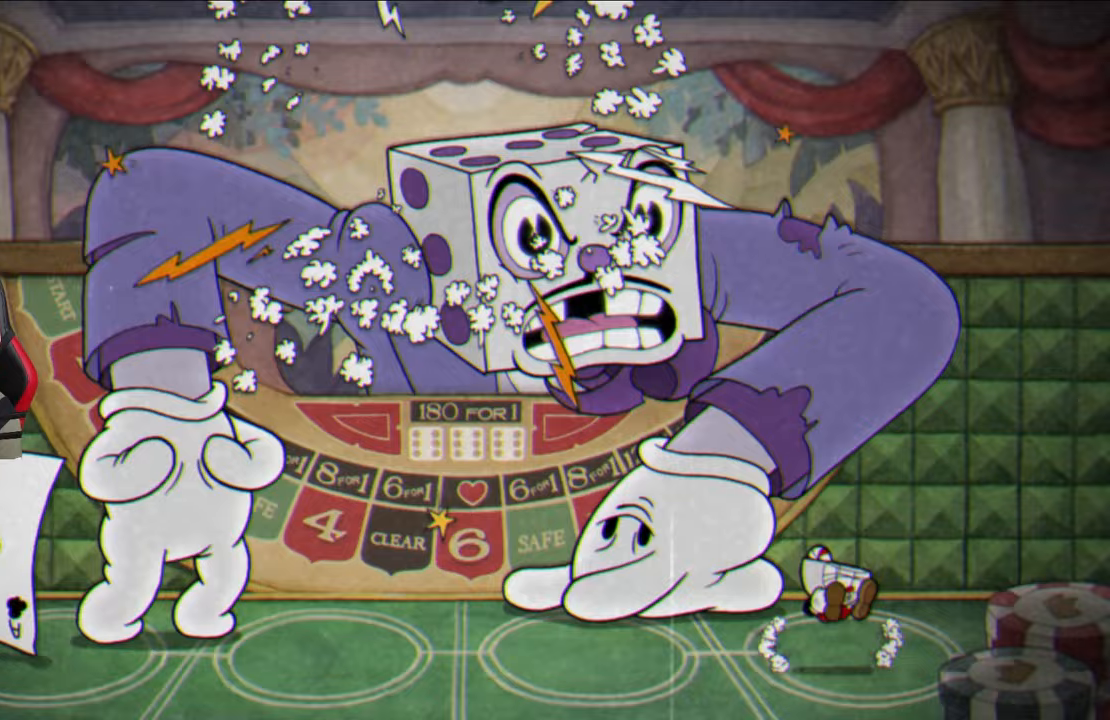
{"buttons": [], "left_stick": "left", "right_stick": "center", "events": [[33, "CROSS", "up"]]}
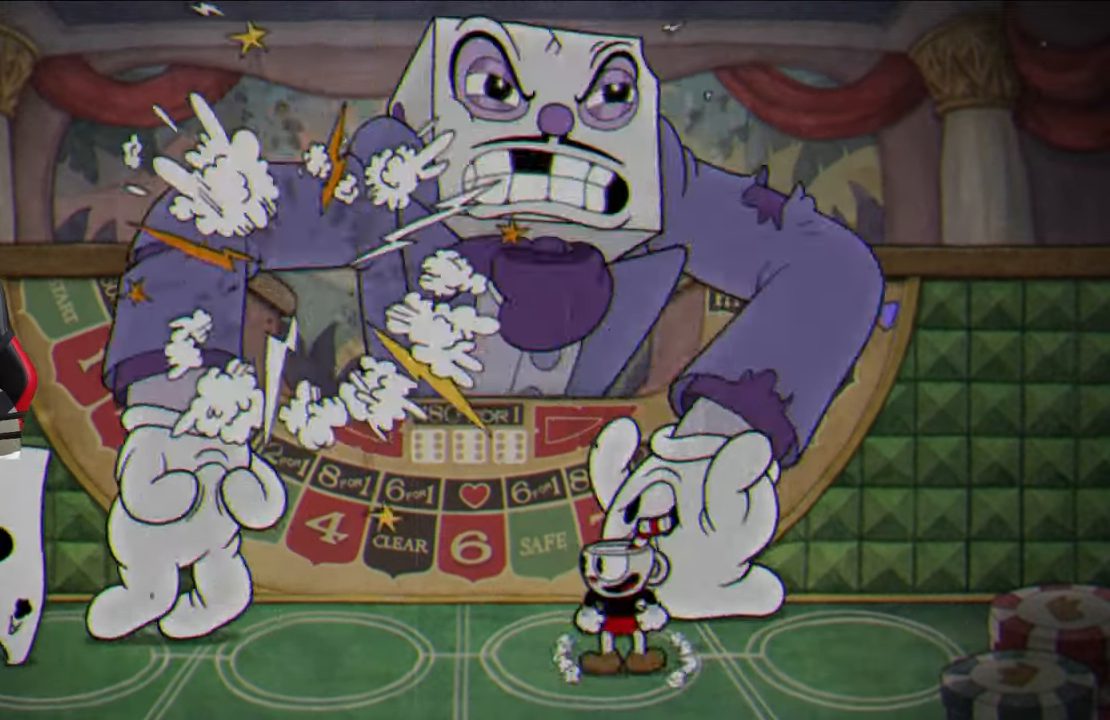
{"buttons": [], "left_stick": "left", "right_stick": "center", "events": [[50, "CROSS", "down"], [133, "CROSS", "up"]]}
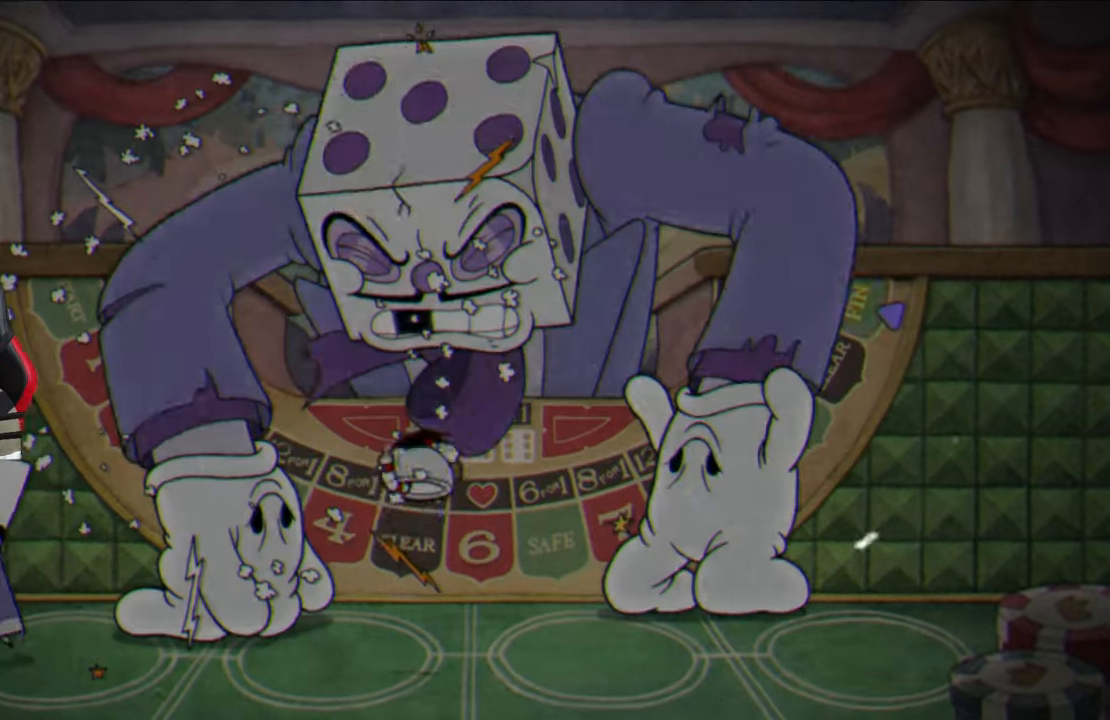
{"buttons": [], "left_stick": "right", "right_stick": "center", "events": [[167, "CROSS", "down"], [217, "left_stick", "right"], [267, "CROSS", "up"]]}
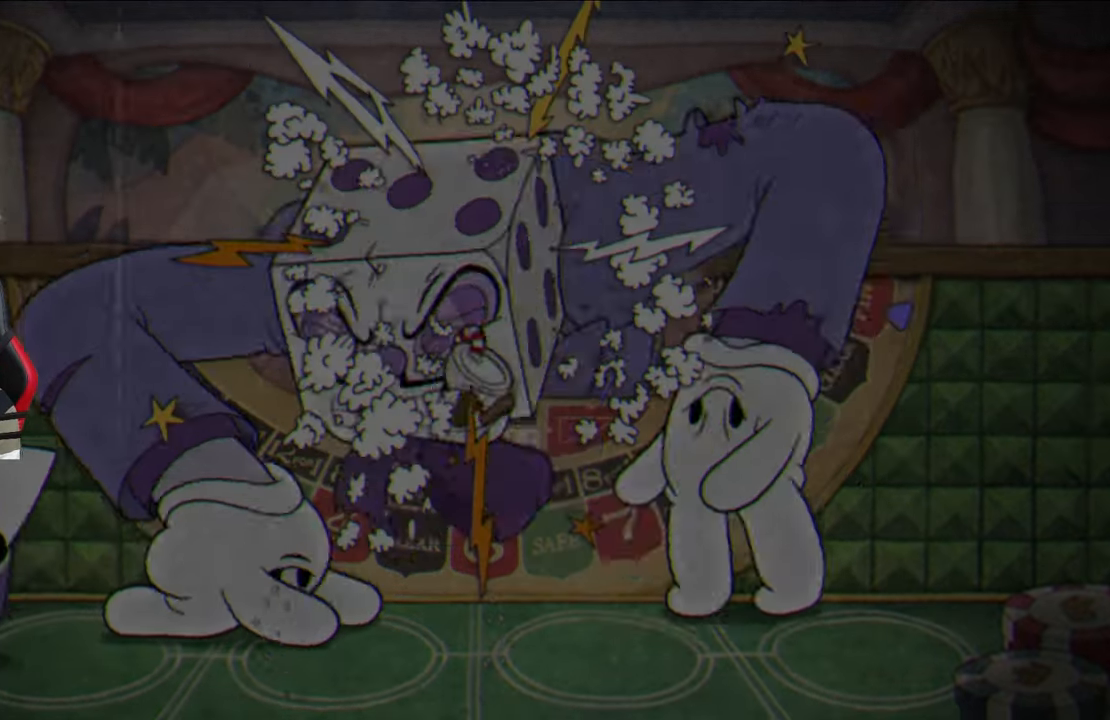
{"buttons": [], "left_stick": "right", "right_stick": "center", "events": [[300, "CROSS", "down"], [367, "CROSS", "up"]]}
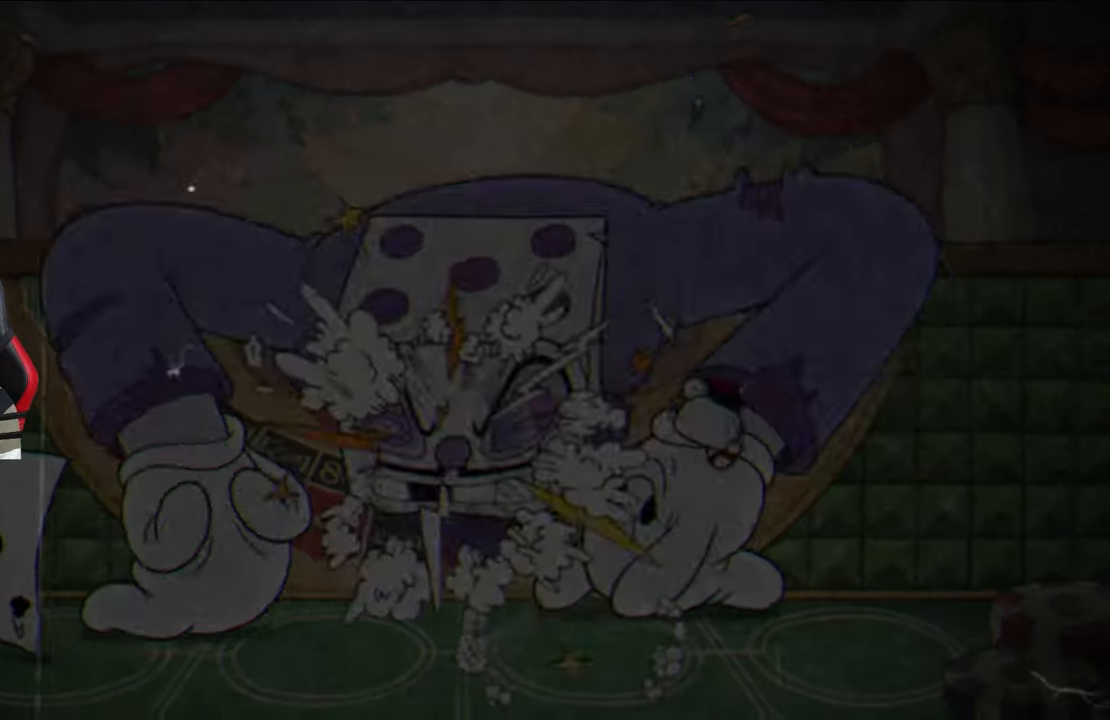
{"buttons": [], "left_stick": "center", "right_stick": "center", "events": [[283, "left_stick", "center"]]}
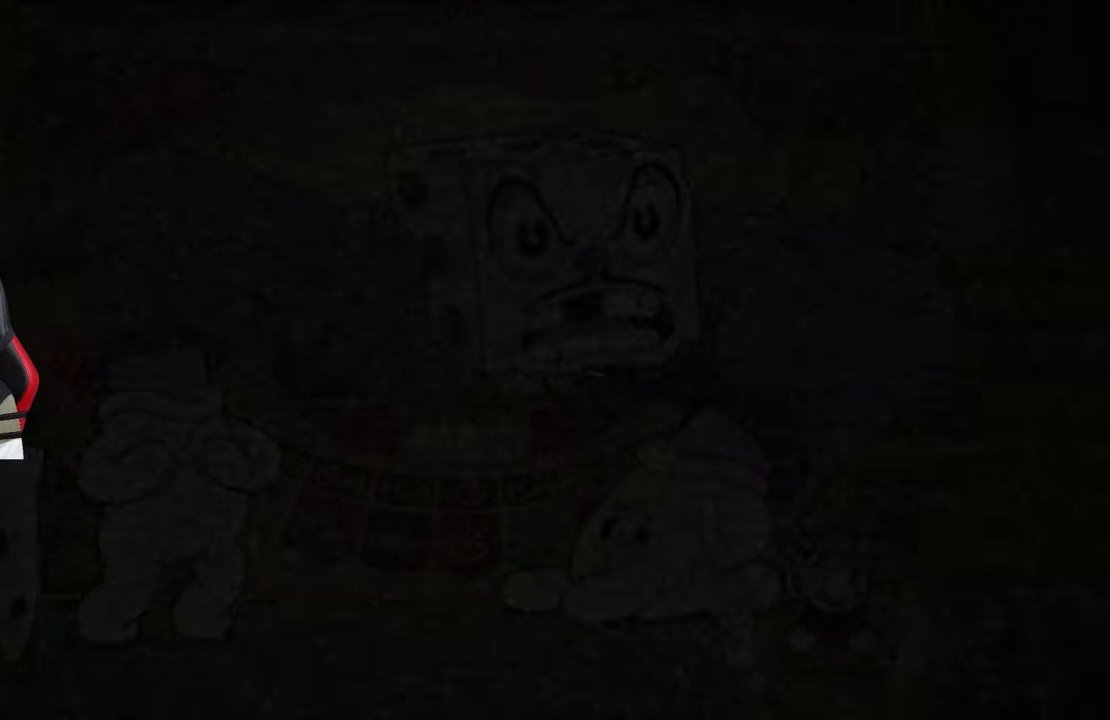
{"buttons": [], "left_stick": "center", "right_stick": "center", "events": []}
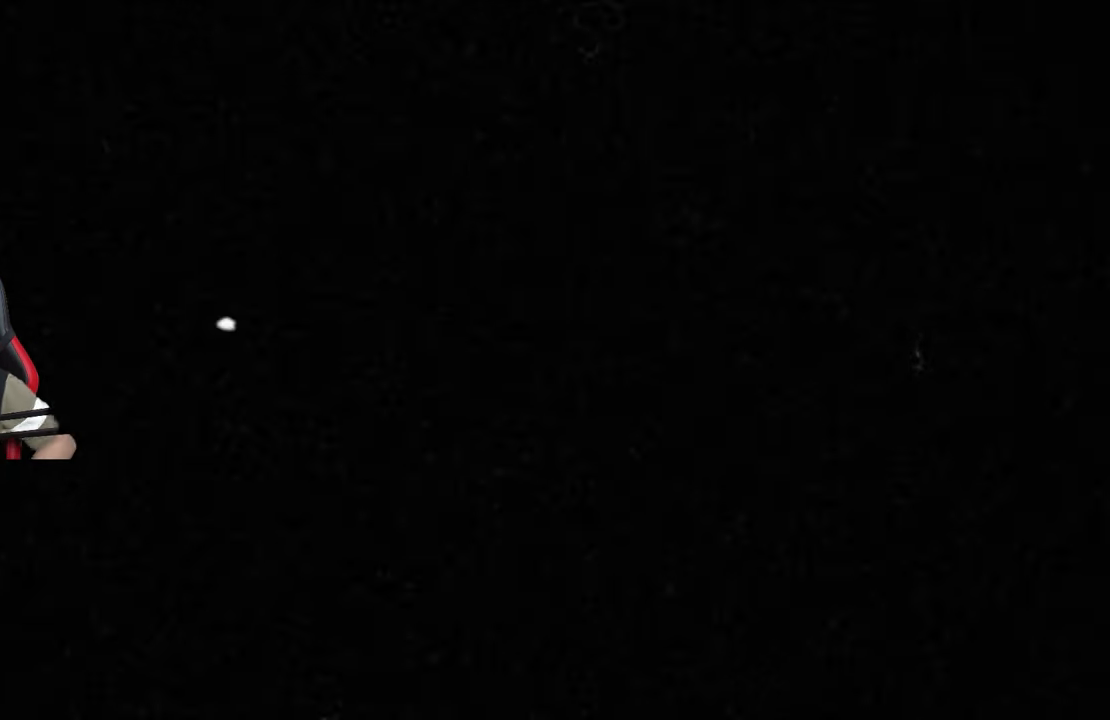
{"buttons": [], "left_stick": "center", "right_stick": "center", "events": []}
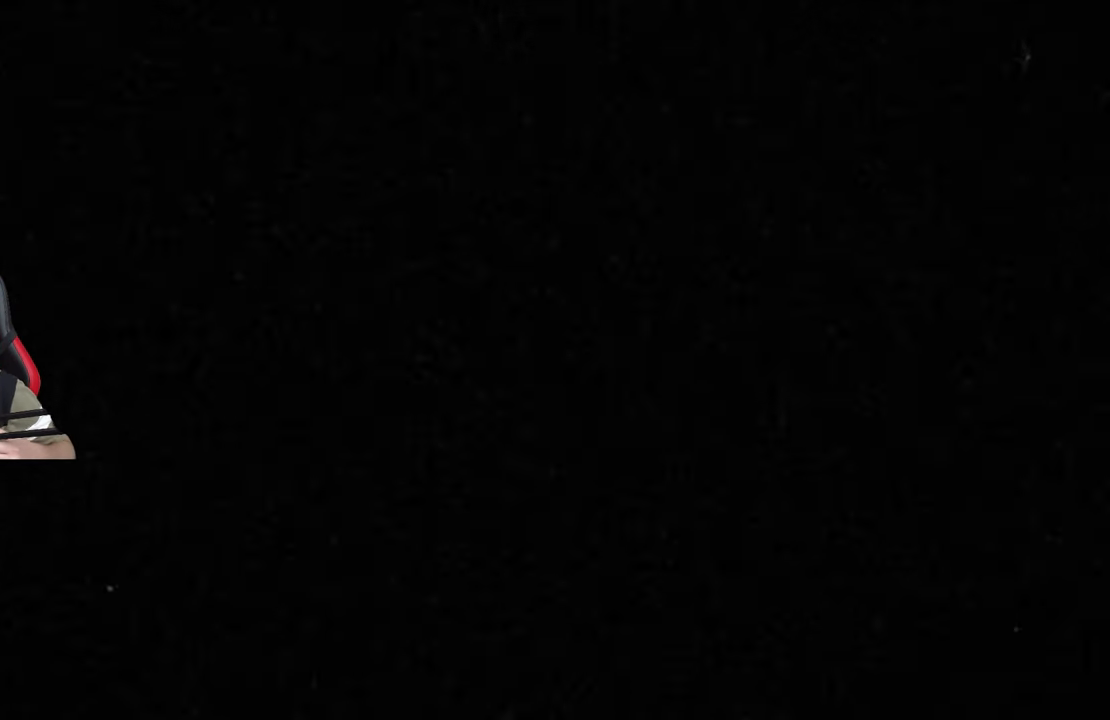
{"buttons": [], "left_stick": "center", "right_stick": "center", "events": []}
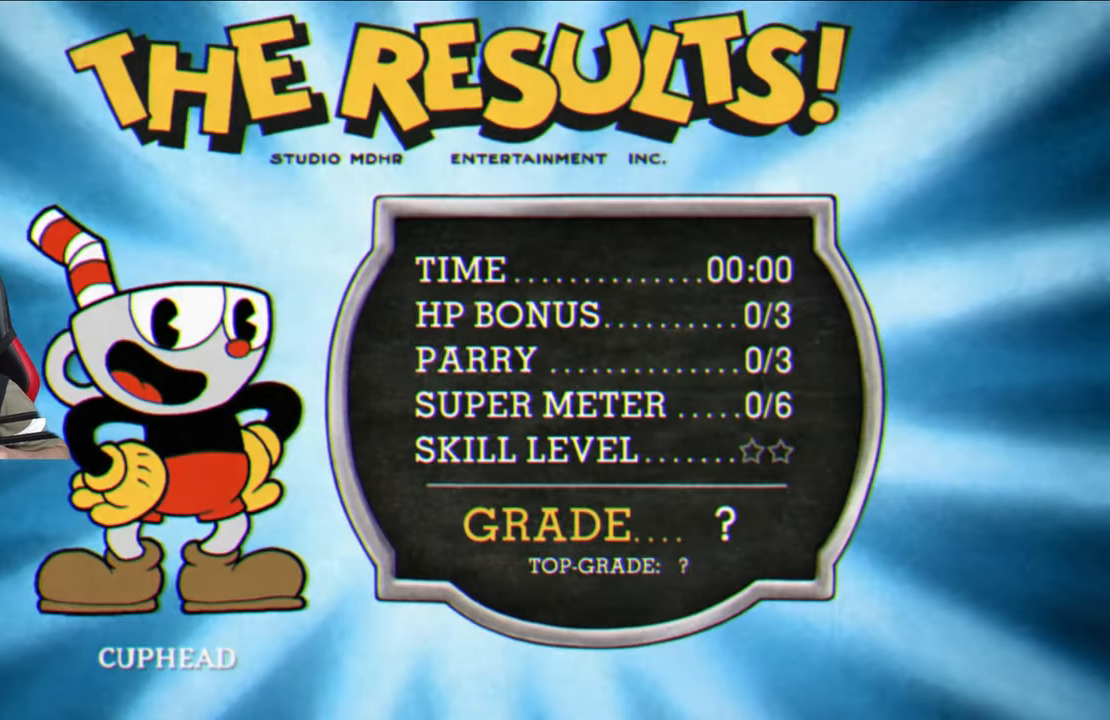
{"buttons": ["CROSS"], "left_stick": "center", "right_stick": "center", "events": [[400, "CROSS", "down"]]}
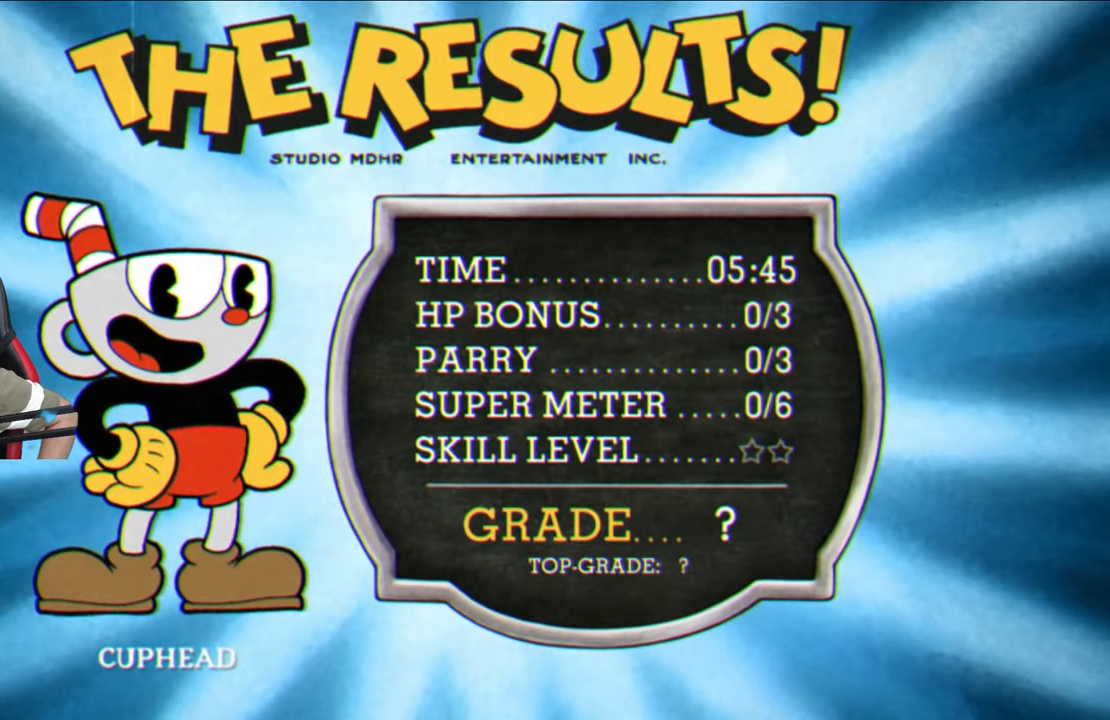
{"buttons": [], "left_stick": "center", "right_stick": "center", "events": [[33, "CROSS", "up"], [100, "CROSS", "down"], [217, "CROSS", "up"], [333, "CROSS", "down"], [433, "CROSS", "up"]]}
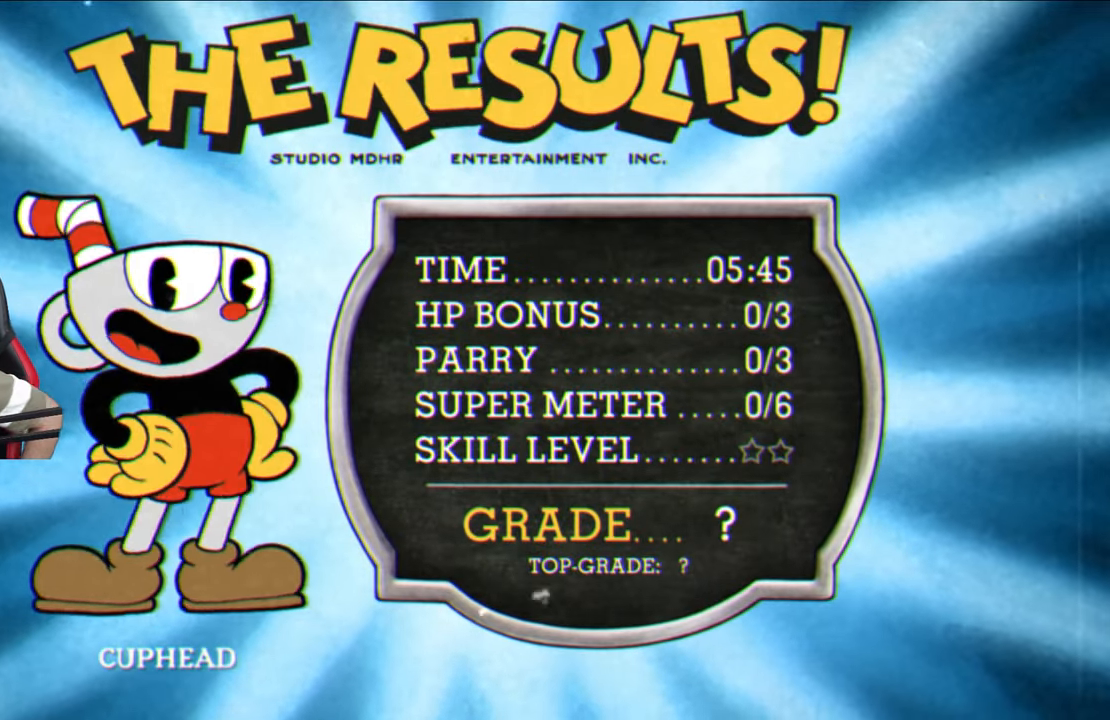
{"buttons": ["CROSS"], "left_stick": "center", "right_stick": "center", "events": [[33, "CROSS", "down"], [150, "CROSS", "up"], [250, "CROSS", "down"], [350, "CROSS", "up"], [433, "CROSS", "down"]]}
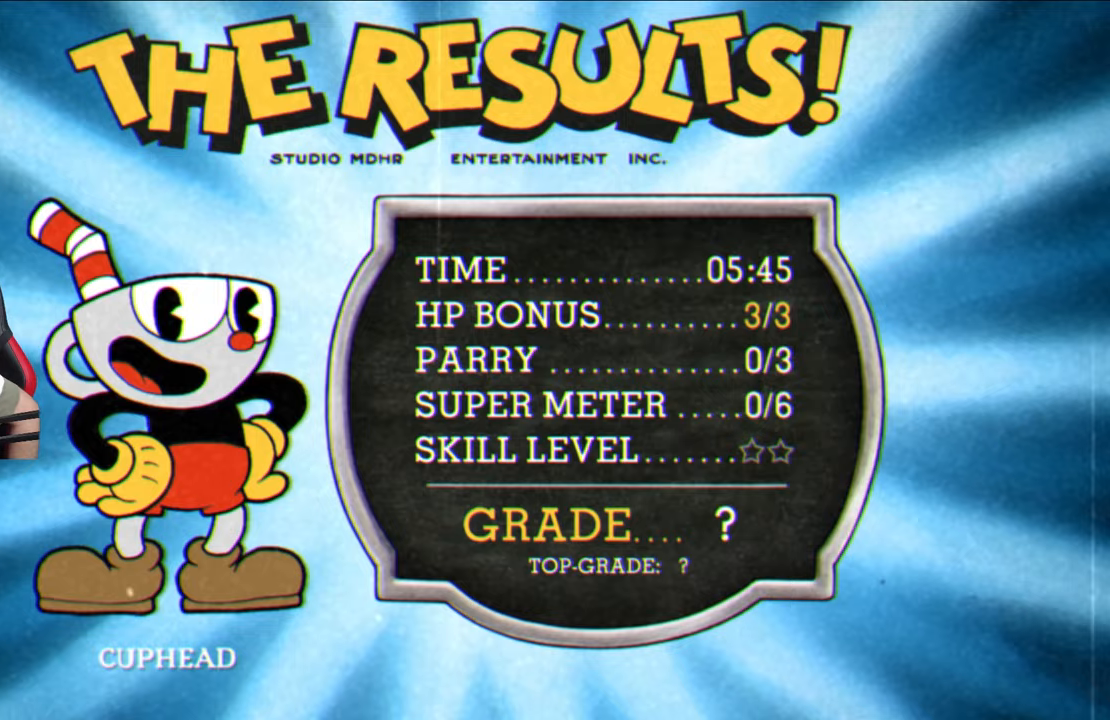
{"buttons": [], "left_stick": "center", "right_stick": "center", "events": [[33, "CROSS", "up"], [150, "CROSS", "down"], [250, "CROSS", "up"], [383, "CROSS", "down"], [467, "CROSS", "up"]]}
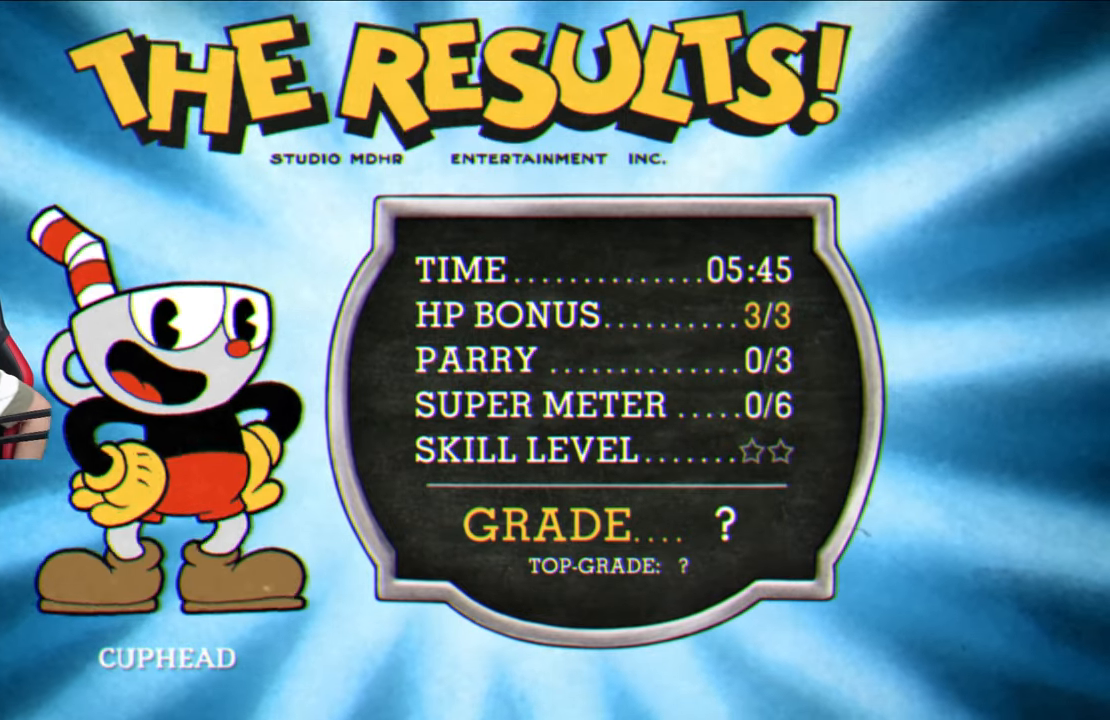
{"buttons": [], "left_stick": "center", "right_stick": "center", "events": [[150, "CROSS", "down"], [217, "CROSS", "up"], [350, "CROSS", "down"], [433, "CROSS", "up"]]}
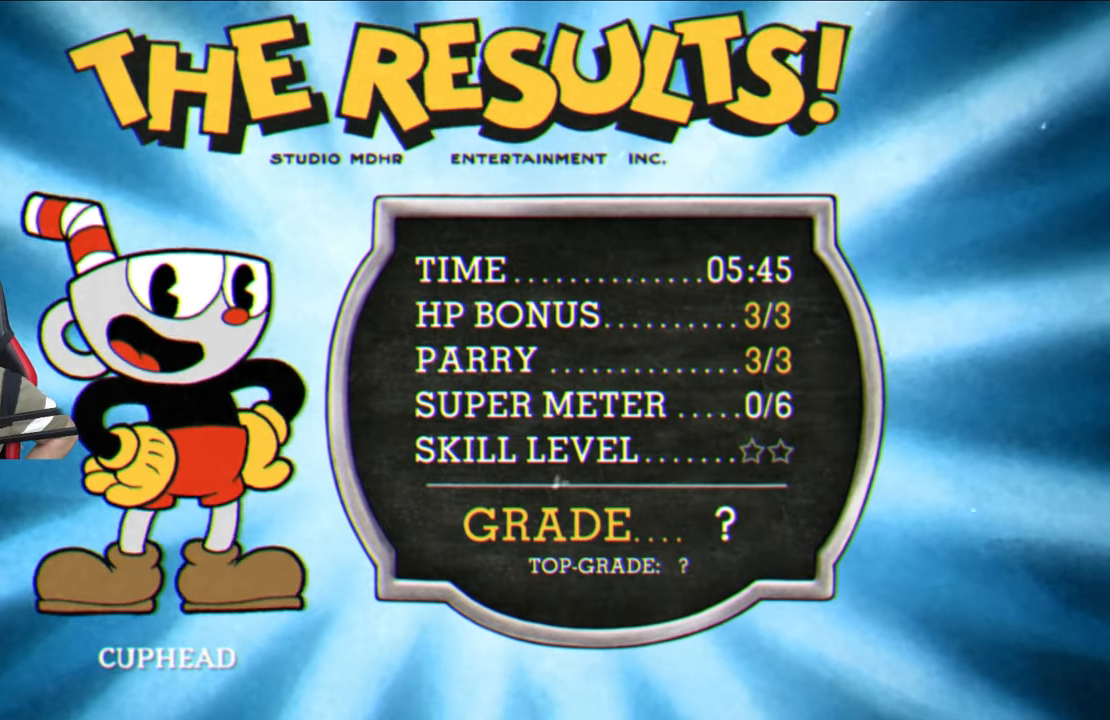
{"buttons": ["CROSS"], "left_stick": "center", "right_stick": "center", "events": [[33, "CROSS", "down"], [150, "CROSS", "up"], [250, "CROSS", "down"], [367, "CROSS", "up"], [483, "CROSS", "down"]]}